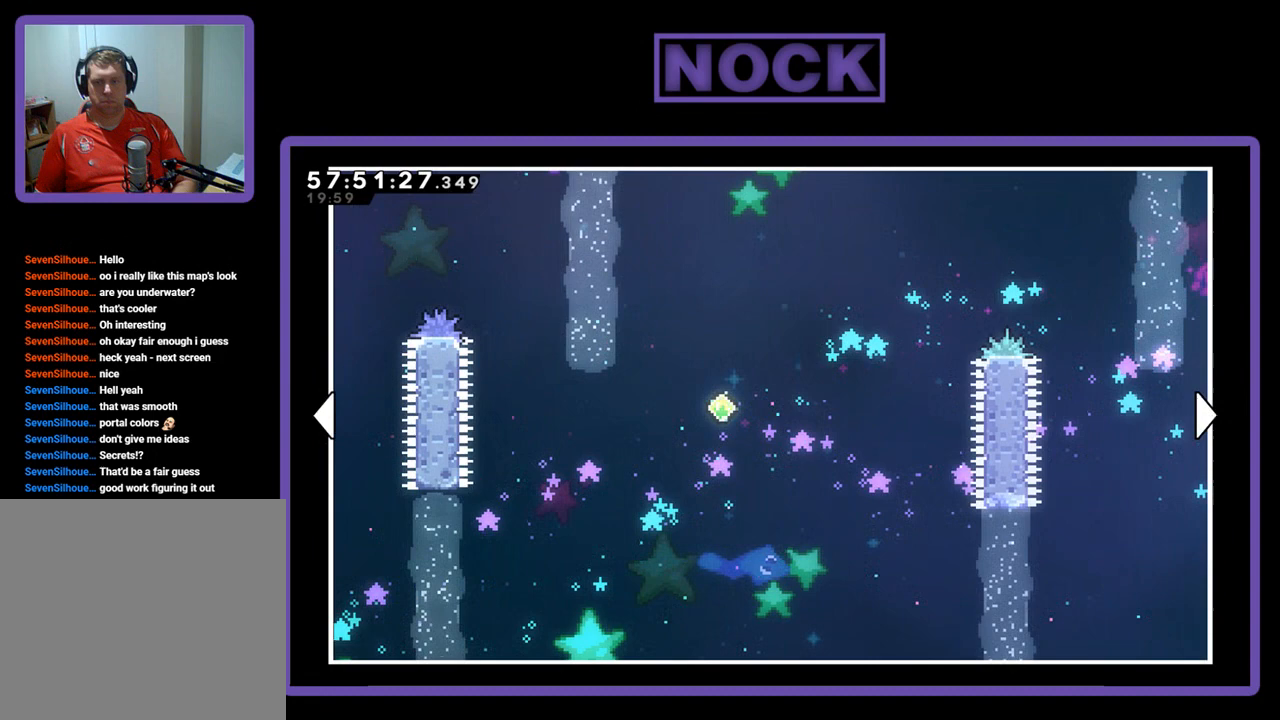
Gameplay with a controller (PlayStation layout); each line is a JSON object with the inputs held at the frame after it. "events" lists button and stick changes between this image and that frame as [ms after this image, input, new state], when the widget could be followed in between. Not read: left_stick.
{"buttons": [], "right_stick": "center", "events": [[167, "DPAD_LEFT", "up"]]}
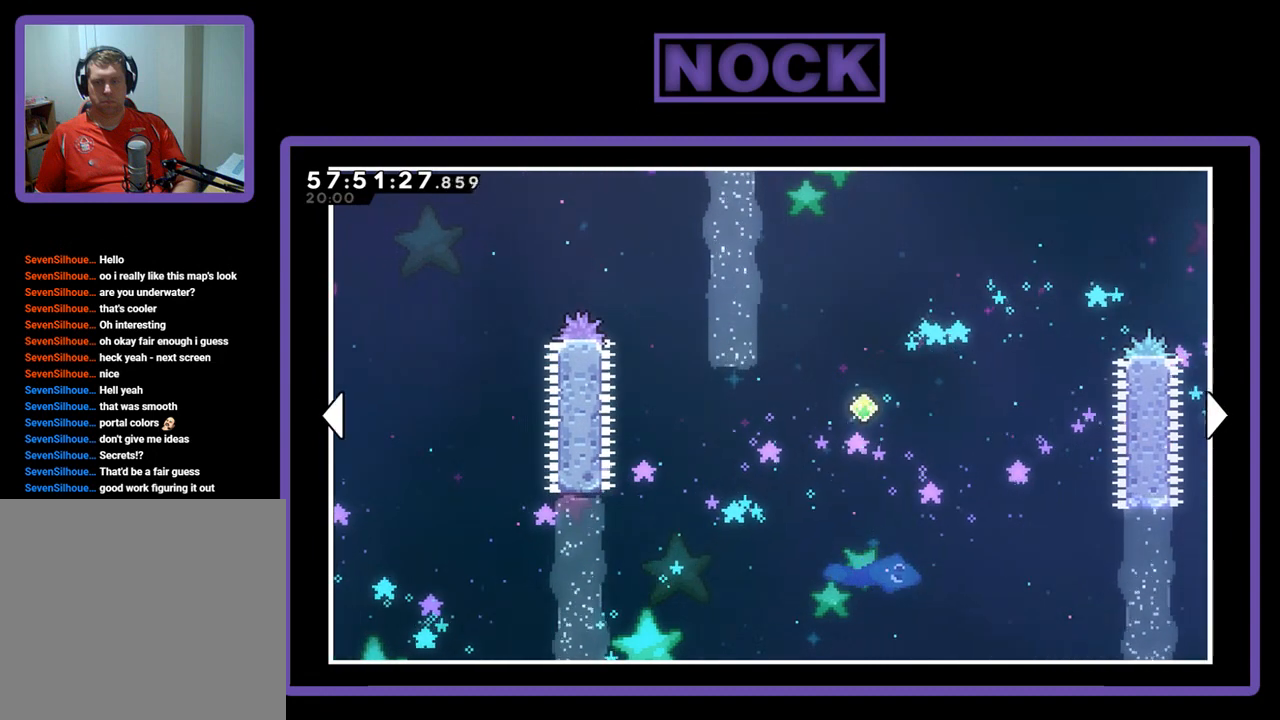
{"buttons": ["DPAD_RIGHT"], "right_stick": "center", "events": [[167, "DPAD_RIGHT", "down"]]}
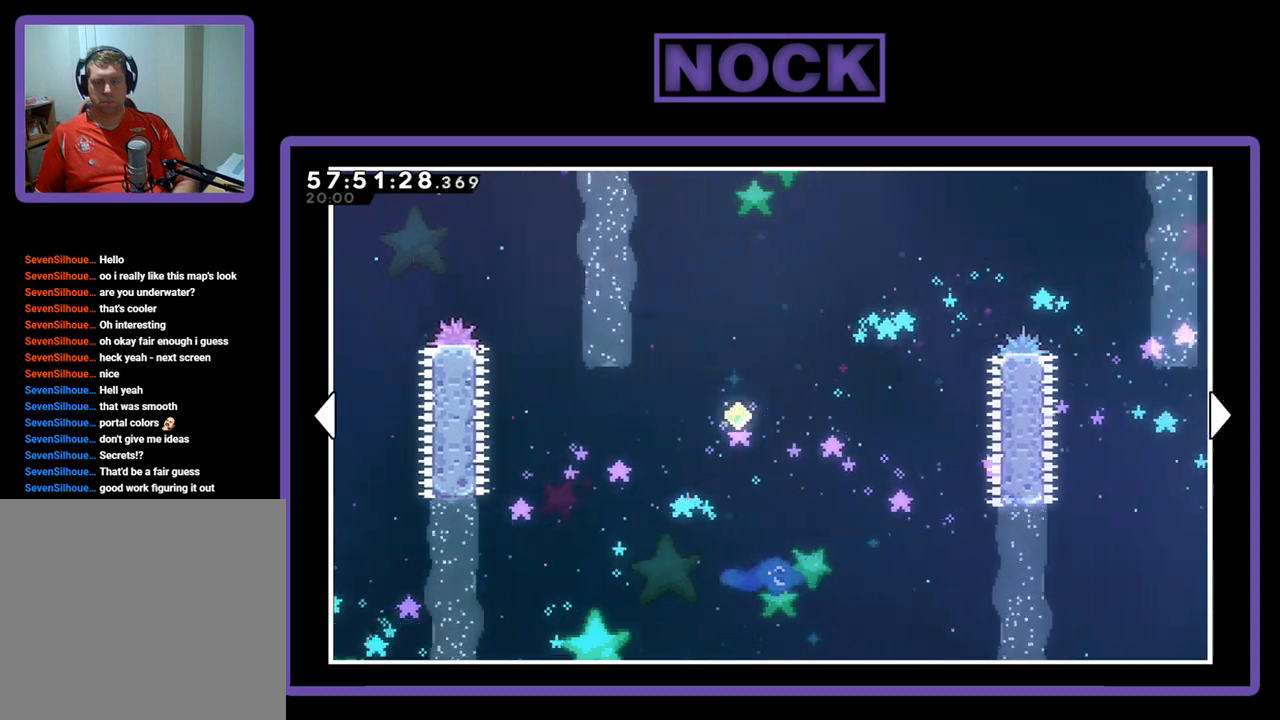
{"buttons": [], "right_stick": "center", "events": [[100, "DPAD_RIGHT", "up"], [133, "CIRCLE", "down"], [267, "CIRCLE", "up"], [467, "CROSS", "down"], [500, "CROSS", "up"]]}
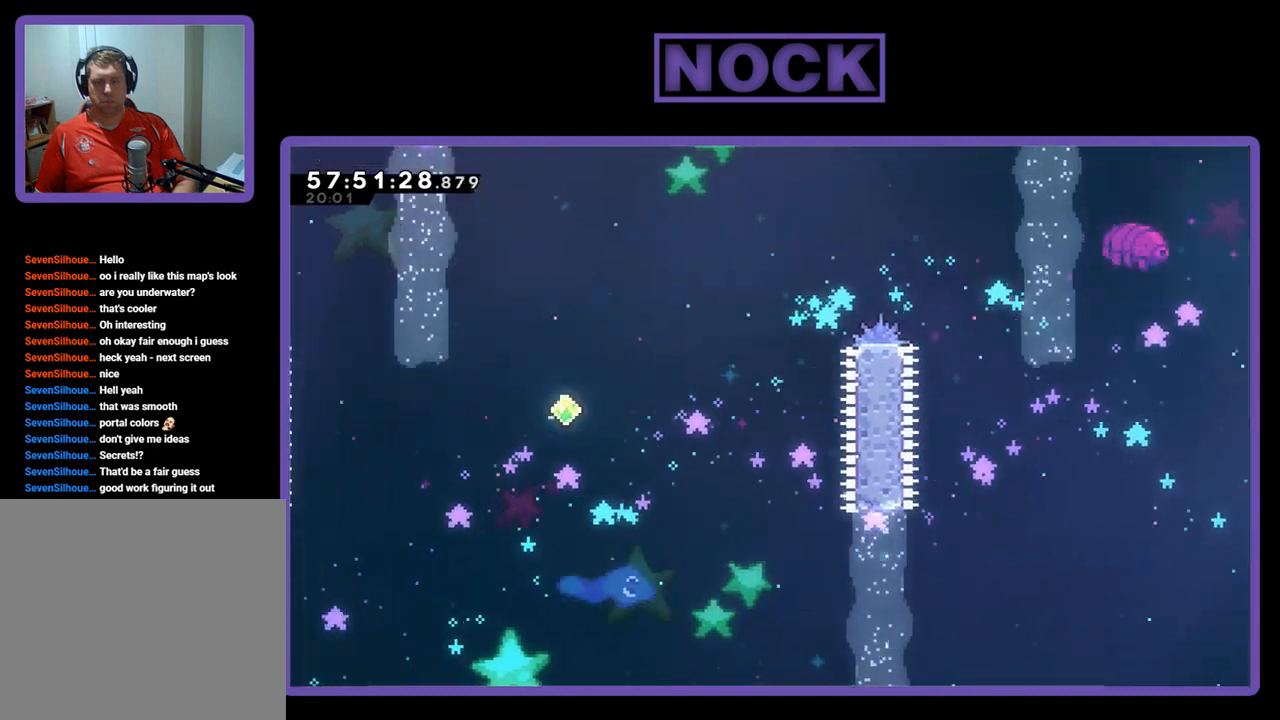
{"buttons": ["DPAD_DOWN"], "right_stick": "center", "events": [[500, "DPAD_DOWN", "down"]]}
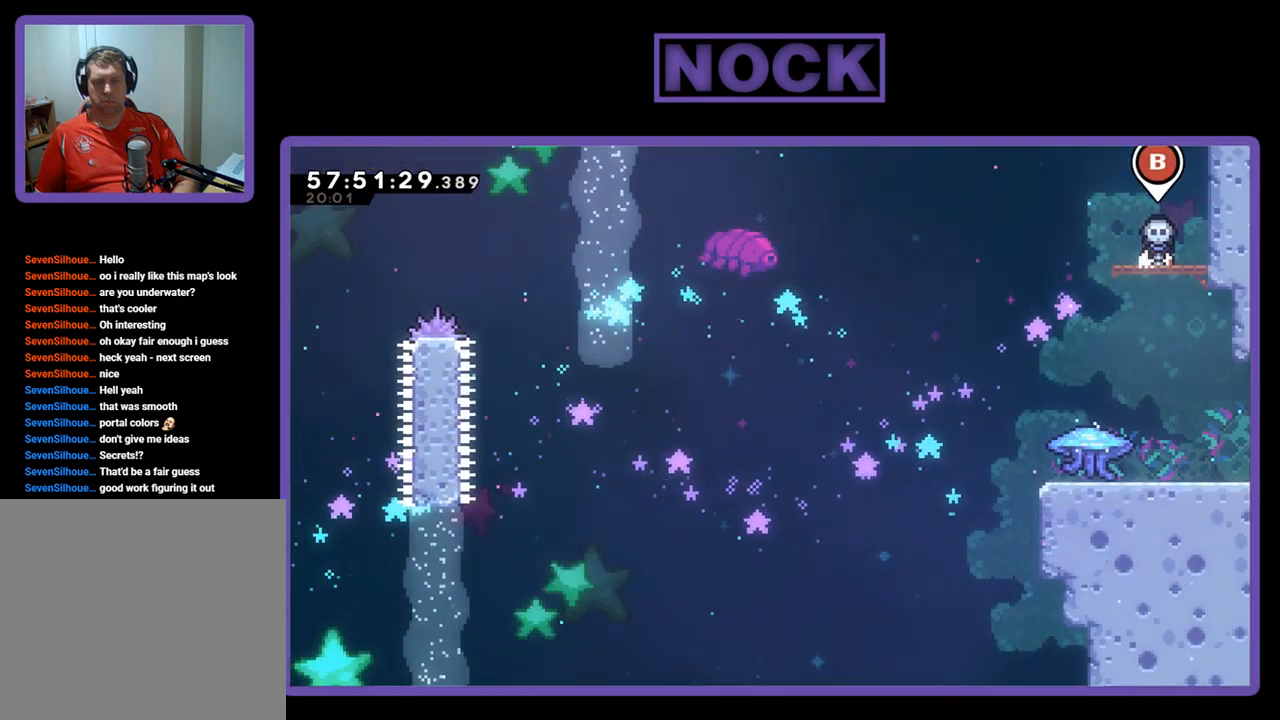
{"buttons": ["DPAD_LEFT"], "right_stick": "center", "events": [[267, "DPAD_DOWN", "up"], [500, "DPAD_LEFT", "down"]]}
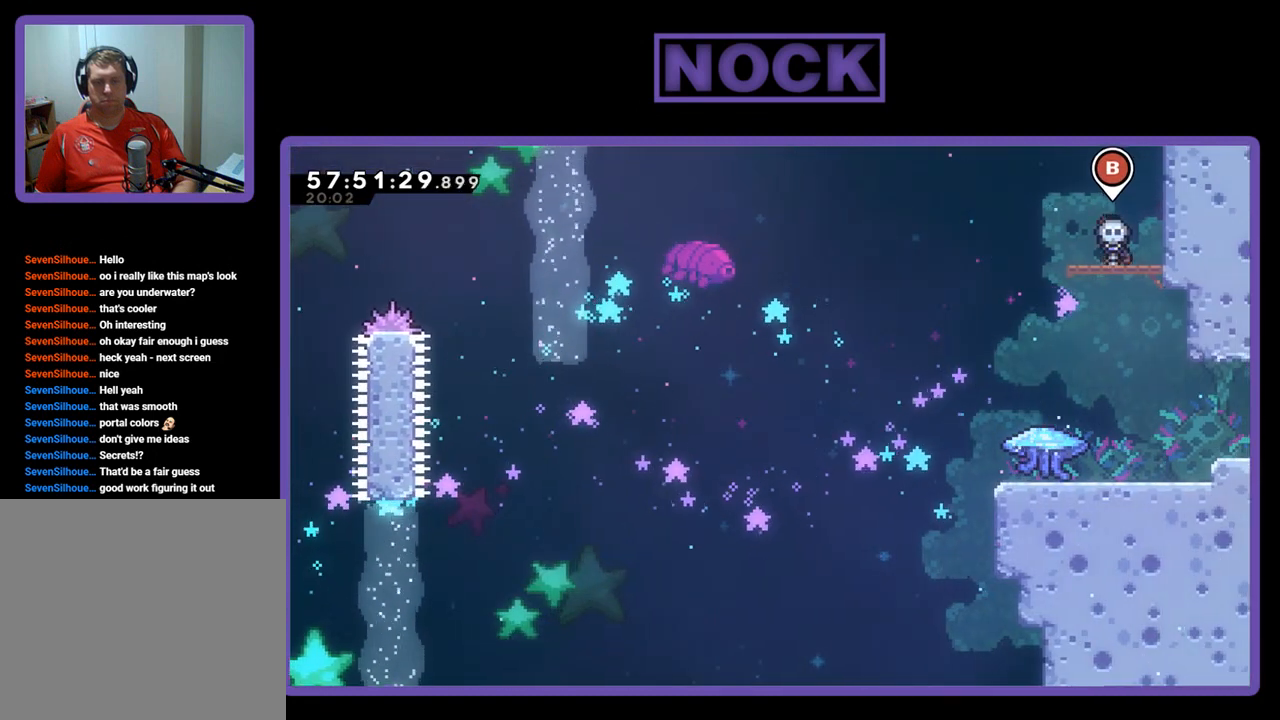
{"buttons": ["DPAD_RIGHT"], "right_stick": "center", "events": [[200, "DPAD_LEFT", "up"], [467, "DPAD_RIGHT", "down"]]}
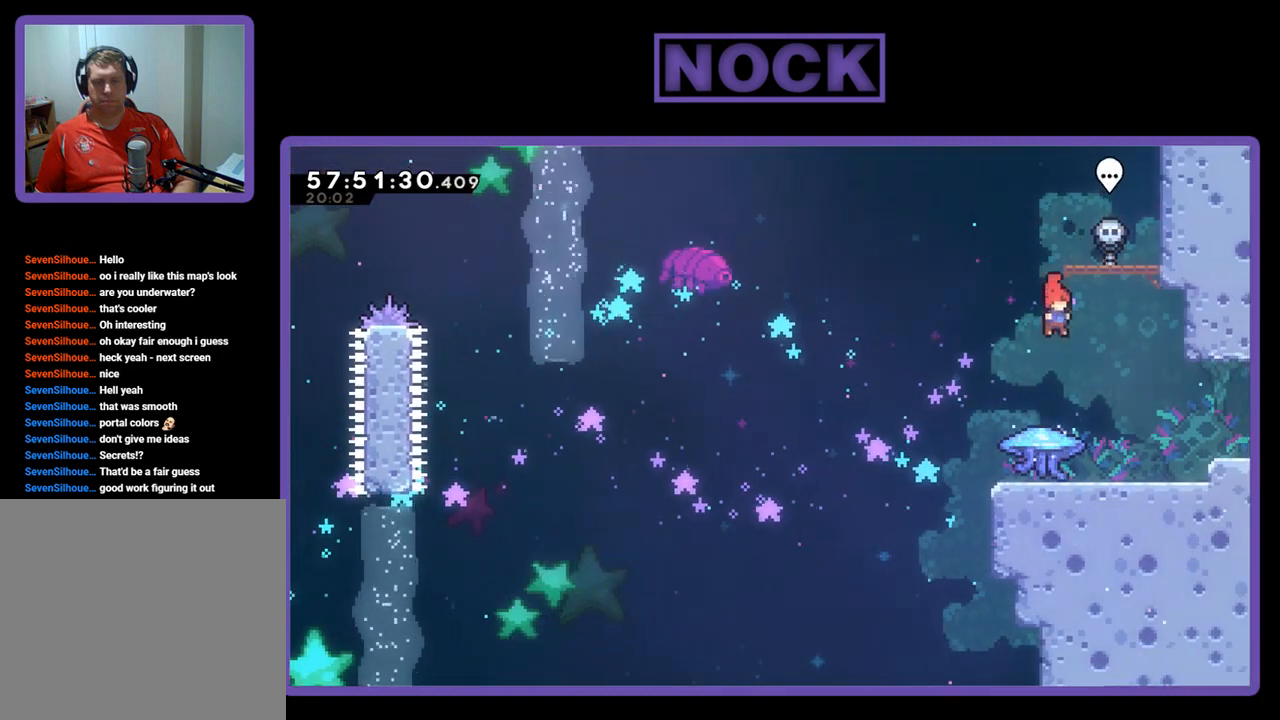
{"buttons": ["R2", "DPAD_LEFT"], "right_stick": "center", "events": [[300, "DPAD_RIGHT", "up"], [467, "DPAD_LEFT", "down"], [467, "R2", "down"]]}
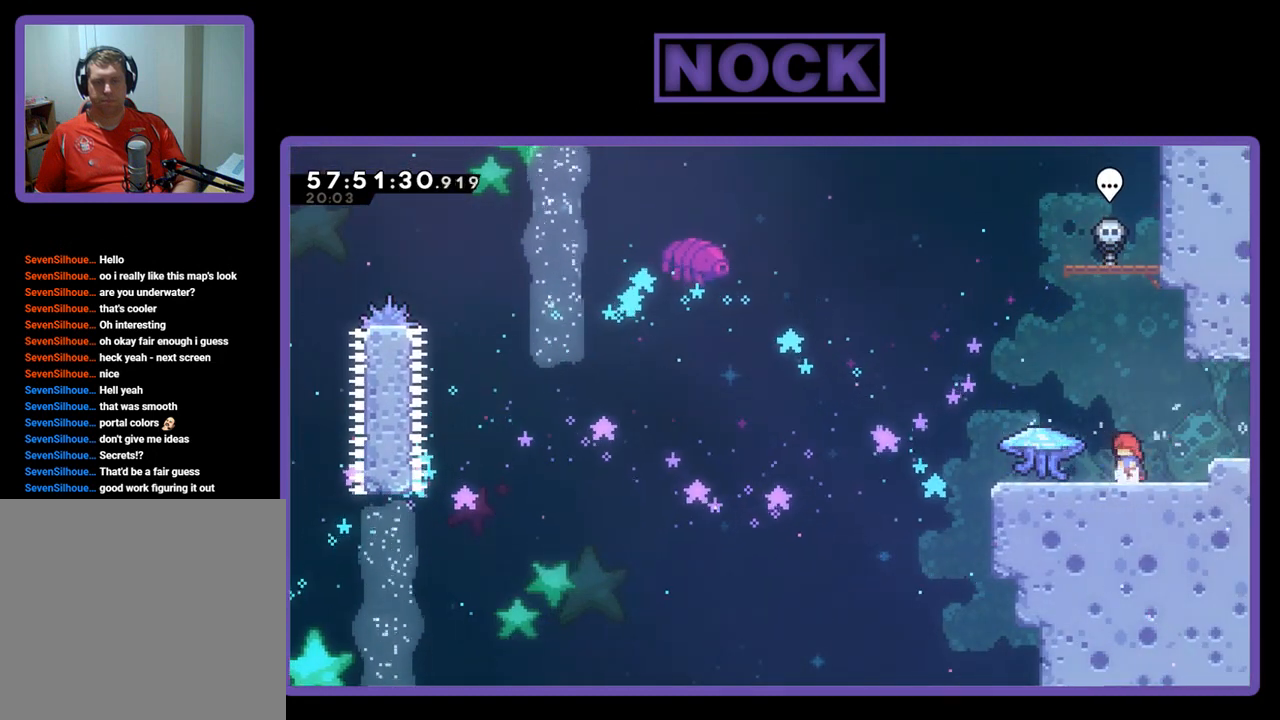
{"buttons": ["R2", "DPAD_RIGHT"], "right_stick": "center", "events": [[267, "DPAD_LEFT", "up"], [500, "DPAD_RIGHT", "down"]]}
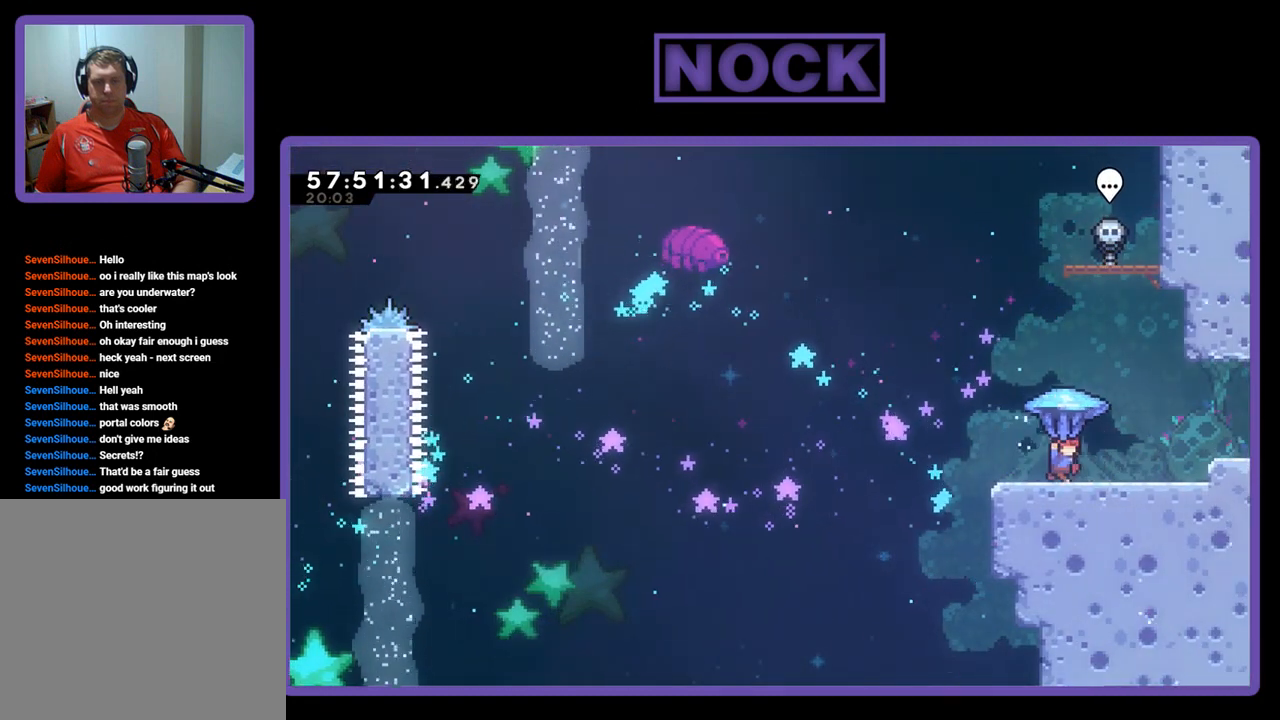
{"buttons": ["R2"], "right_stick": "center", "events": [[233, "DPAD_RIGHT", "up"]]}
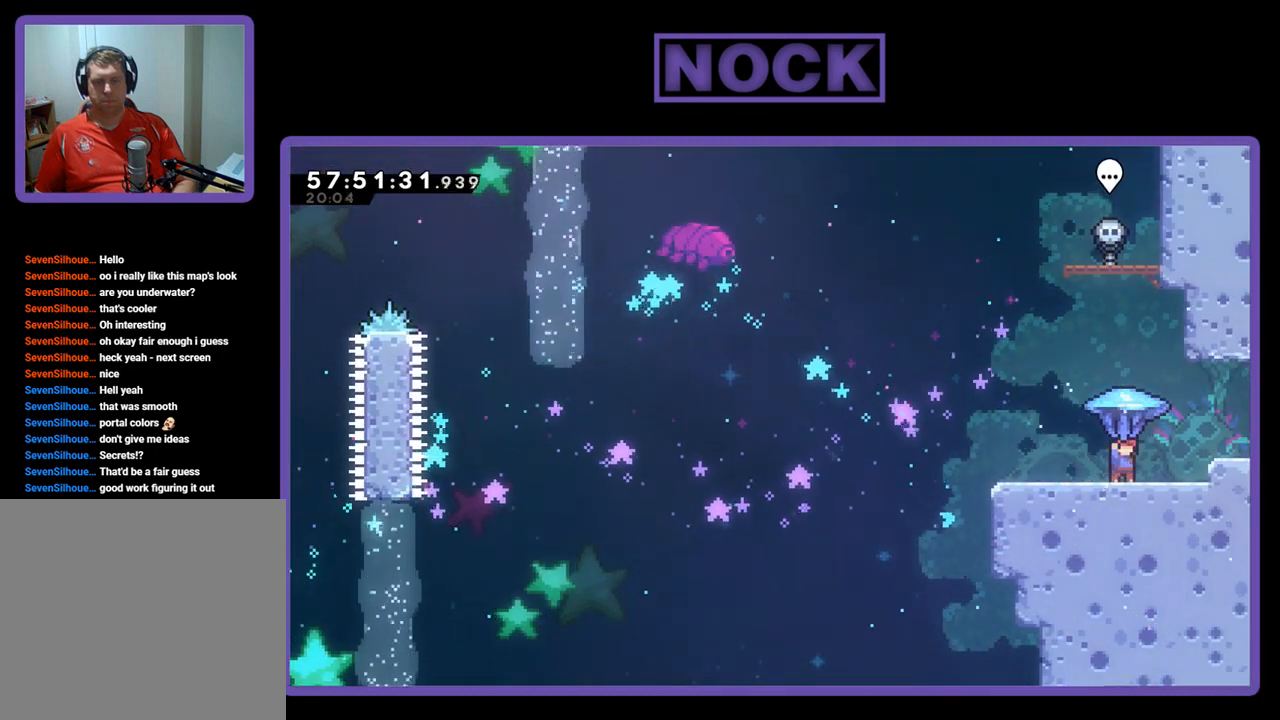
{"buttons": ["R2"], "right_stick": "center", "events": []}
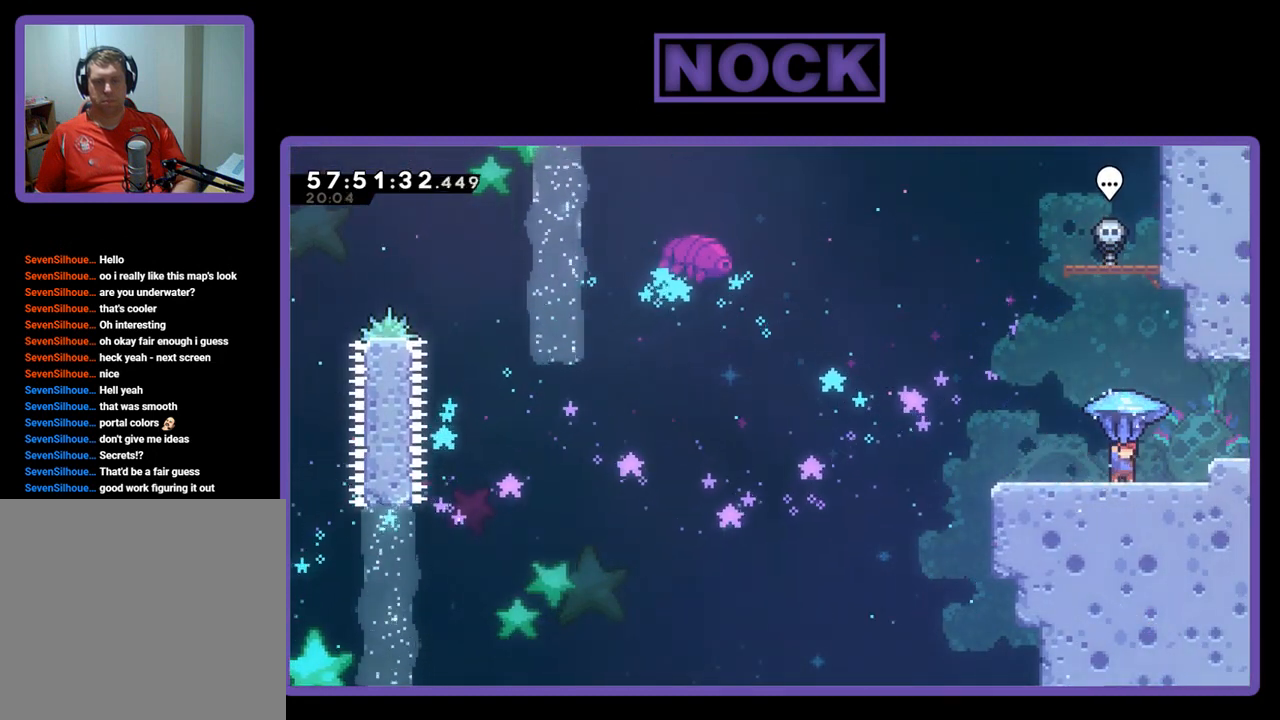
{"buttons": ["R2"], "right_stick": "center", "events": []}
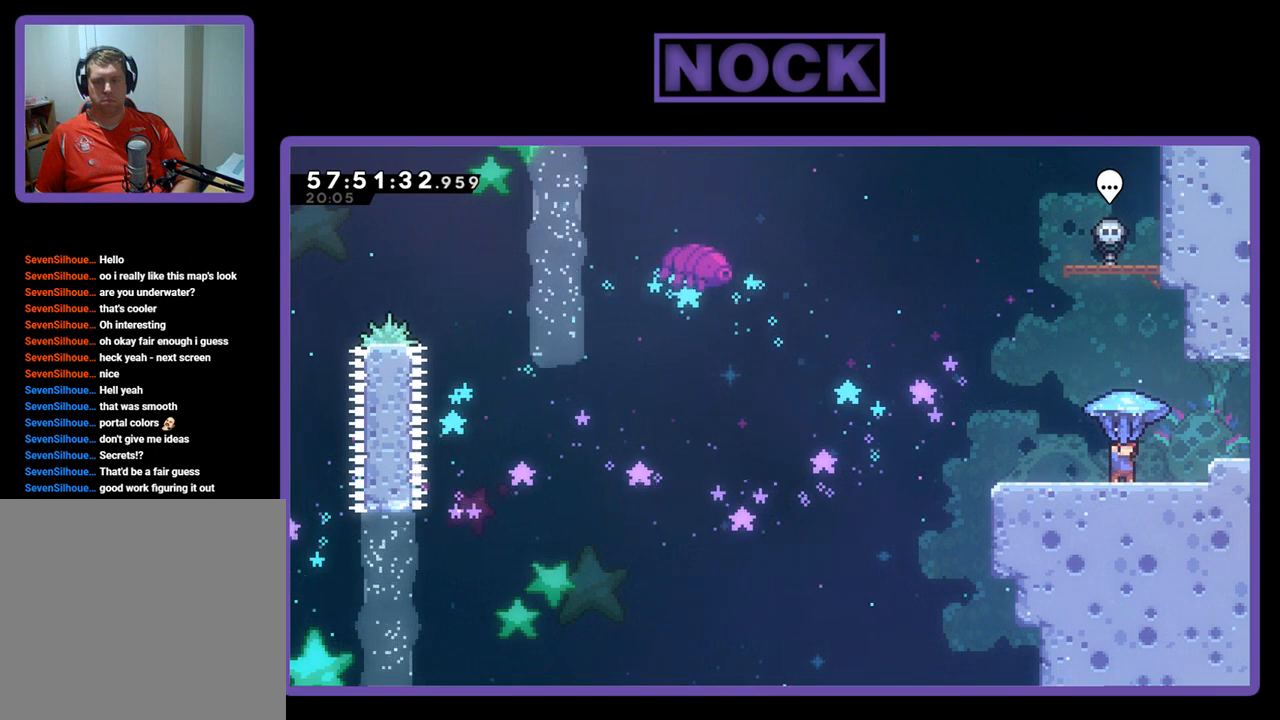
{"buttons": ["R2"], "right_stick": "center", "events": []}
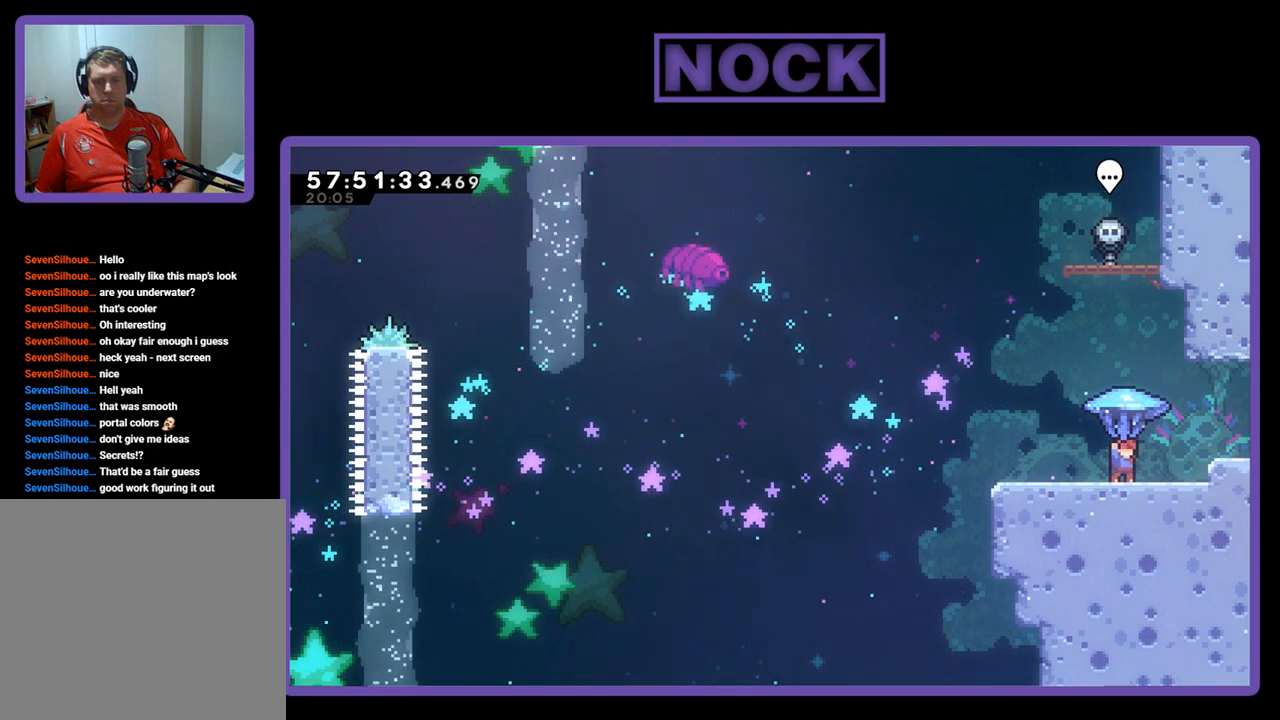
{"buttons": ["CROSS", "R2"], "right_stick": "center", "events": [[433, "CROSS", "down"]]}
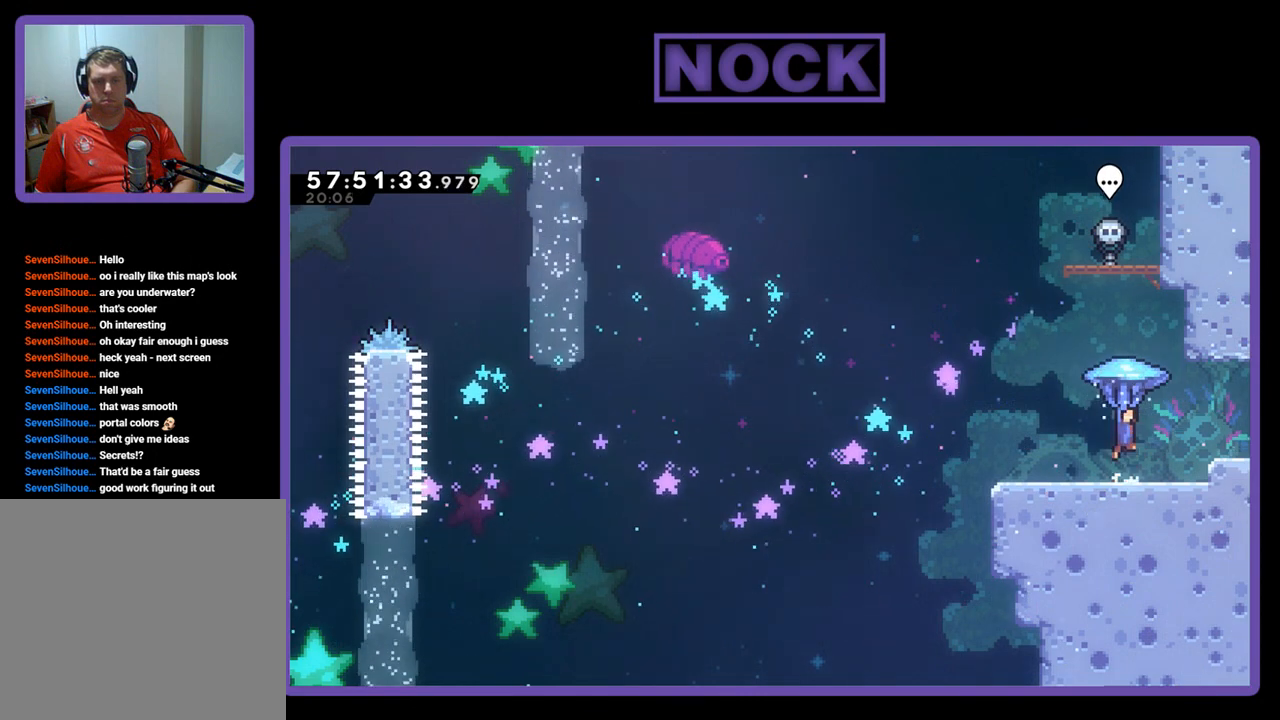
{"buttons": ["CROSS", "R2"], "right_stick": "center", "events": [[200, "CROSS", "up"], [333, "CROSS", "down"]]}
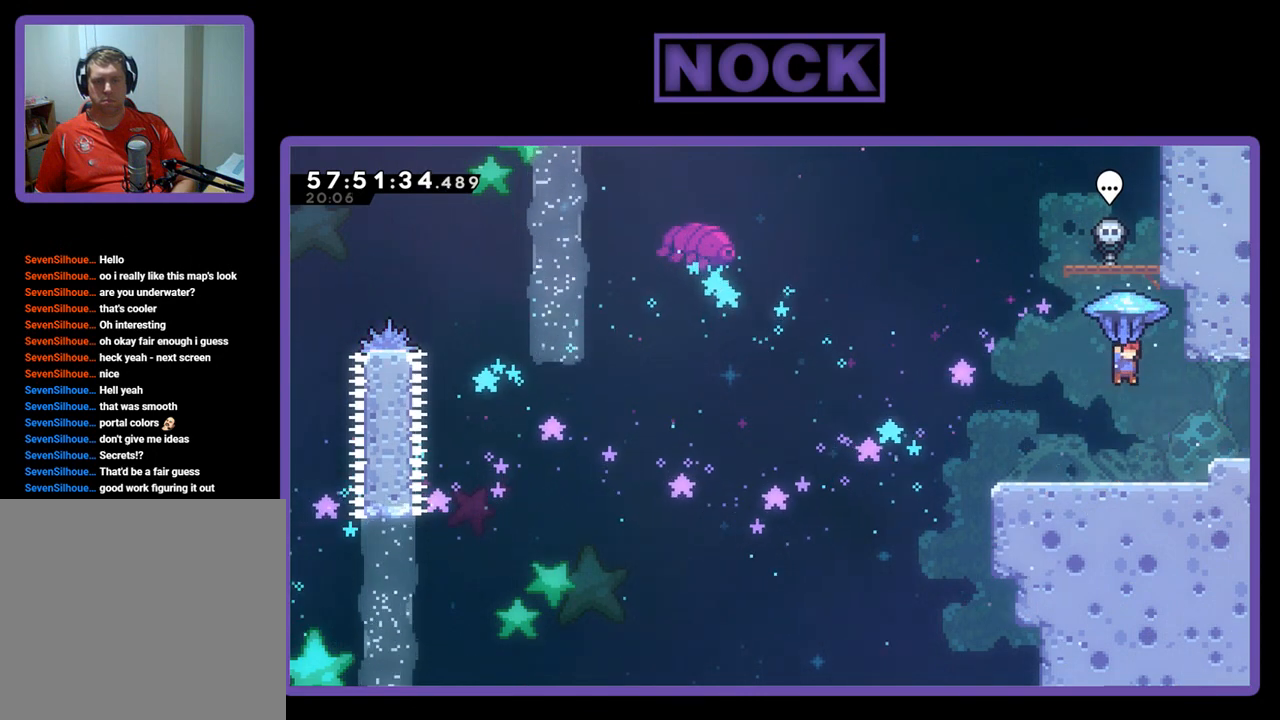
{"buttons": ["R2"], "right_stick": "center", "events": [[300, "CROSS", "up"]]}
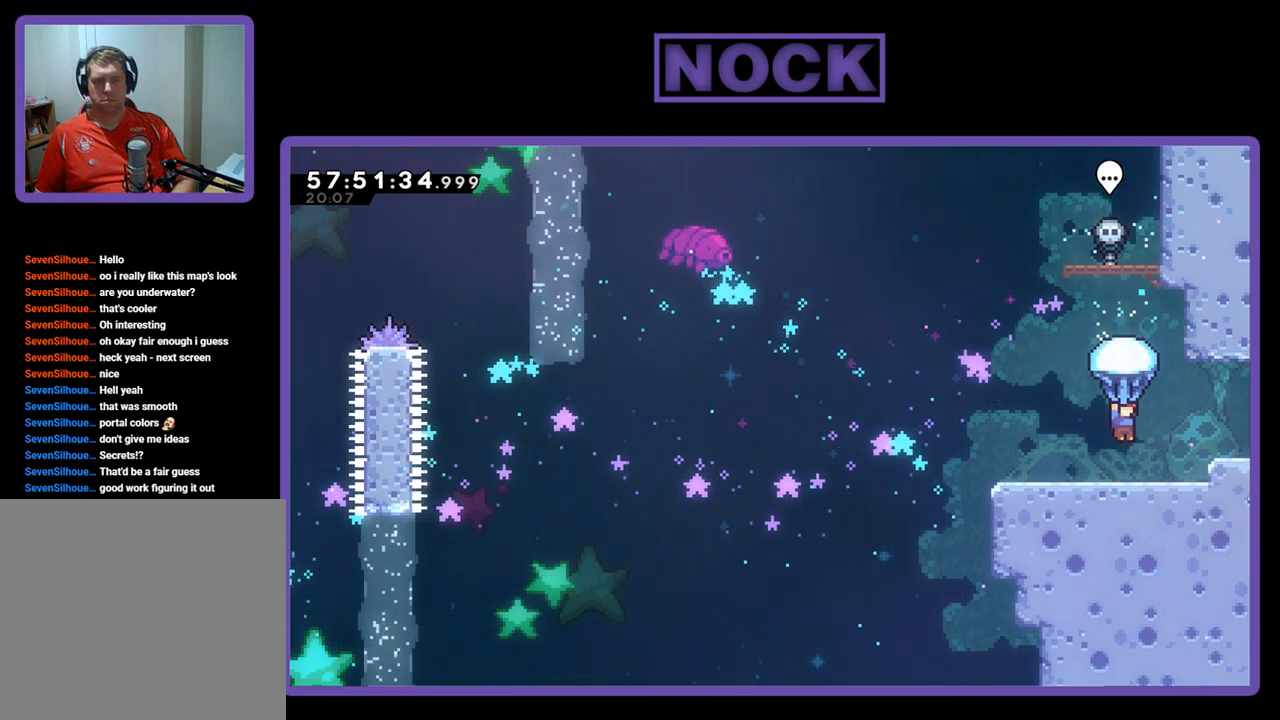
{"buttons": ["R2"], "right_stick": "center", "events": []}
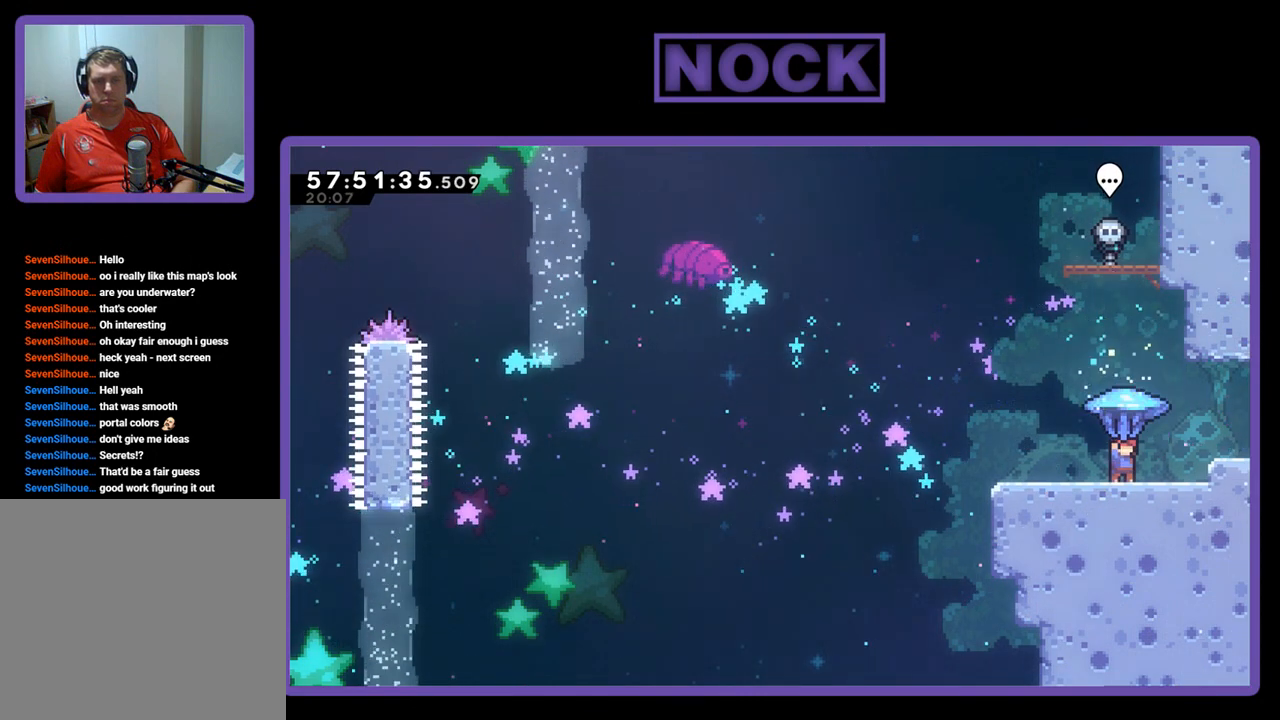
{"buttons": [], "right_stick": "center", "events": [[100, "DPAD_DOWN", "down"], [300, "DPAD_DOWN", "up"], [300, "R2", "up"]]}
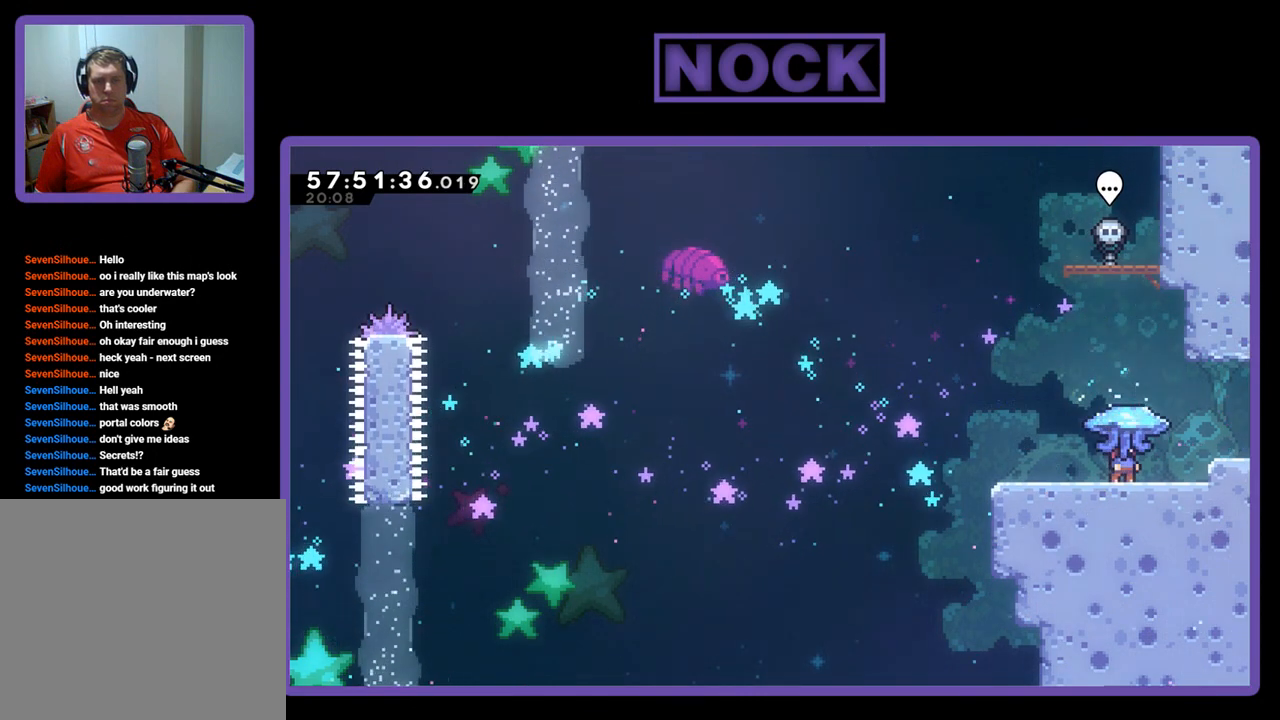
{"buttons": ["CROSS", "DPAD_RIGHT"], "right_stick": "center", "events": [[267, "DPAD_RIGHT", "down"], [467, "CROSS", "down"]]}
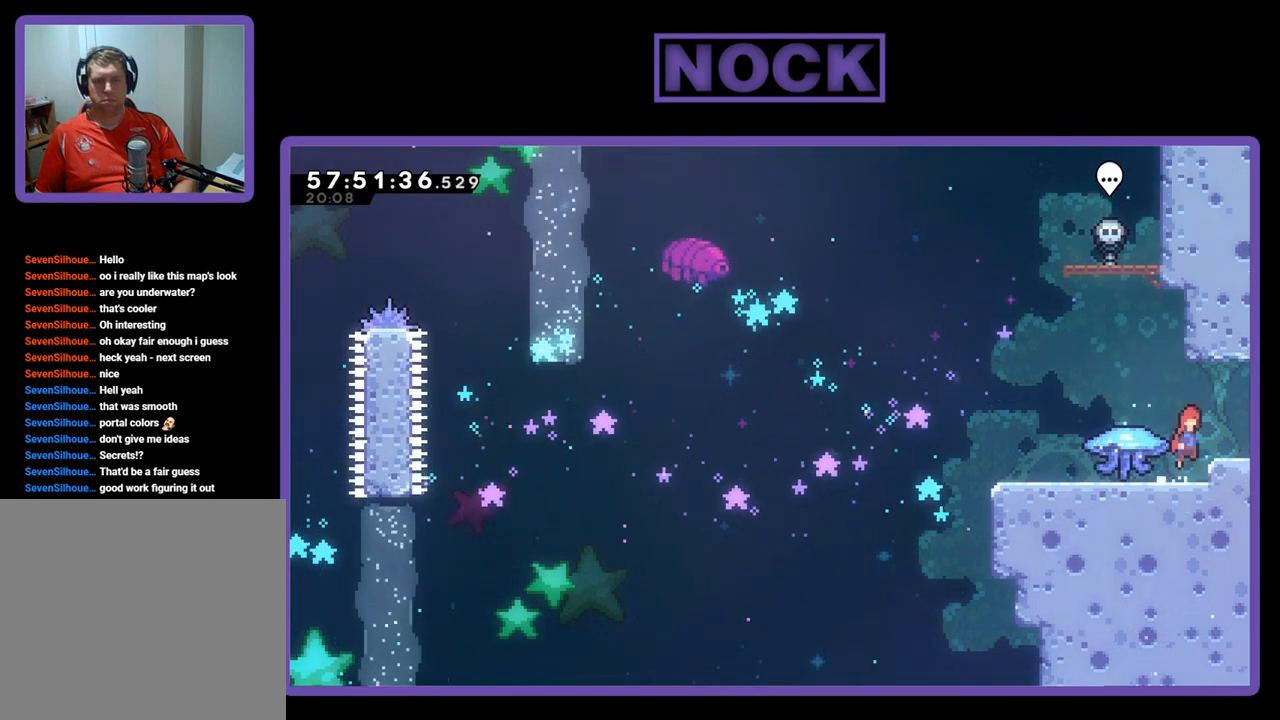
{"buttons": [], "right_stick": "center", "events": [[133, "CROSS", "up"], [433, "DPAD_RIGHT", "up"]]}
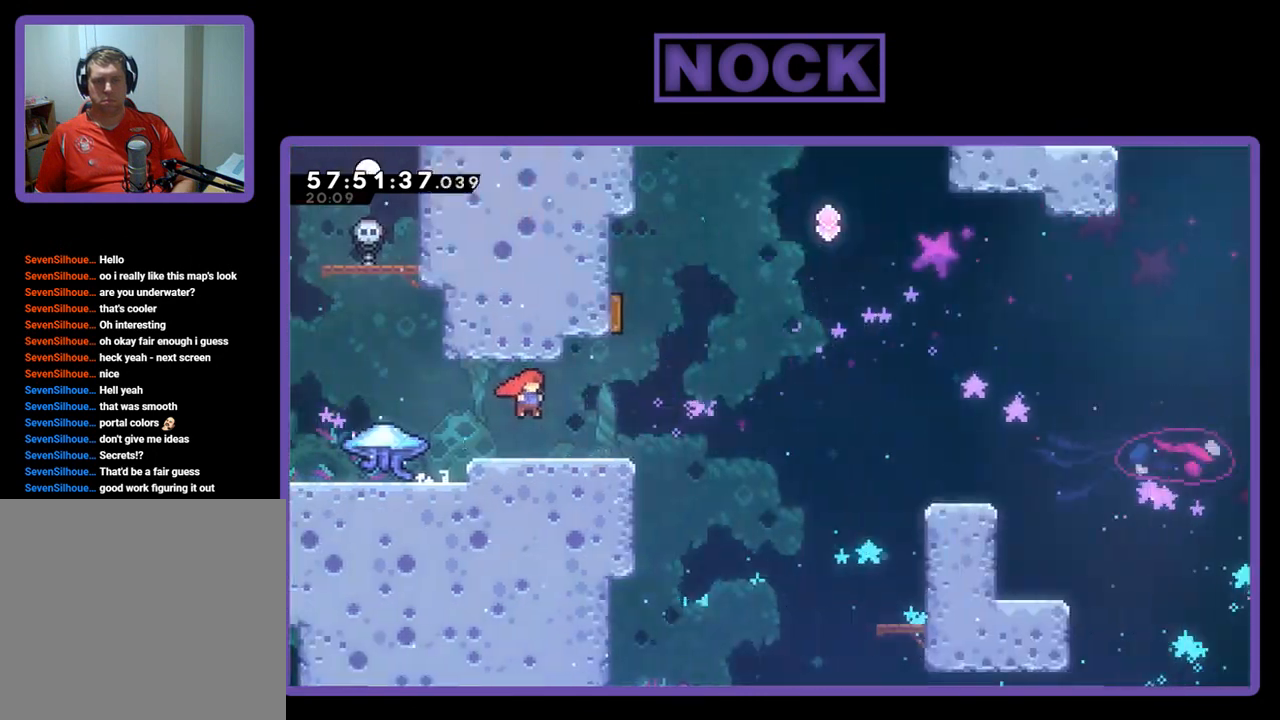
{"buttons": [], "right_stick": "center", "events": []}
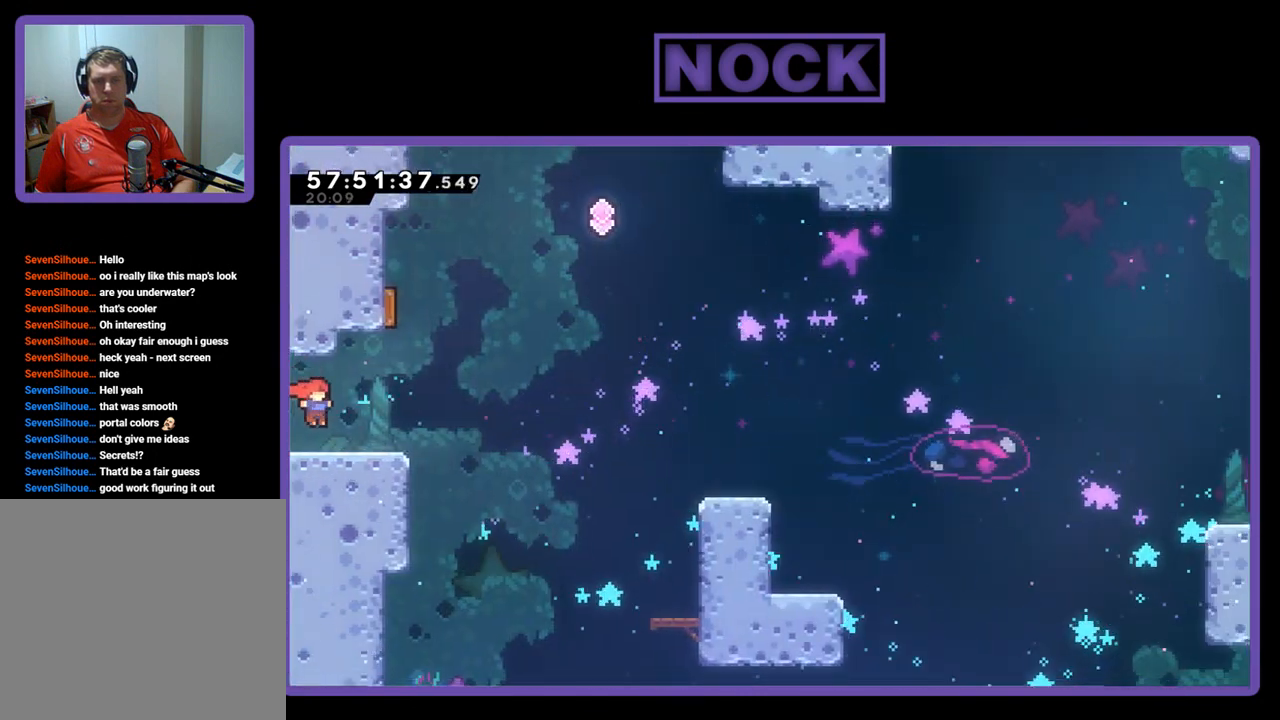
{"buttons": ["R2", "DPAD_RIGHT"], "right_stick": "center", "events": [[200, "DPAD_RIGHT", "down"], [267, "R2", "down"]]}
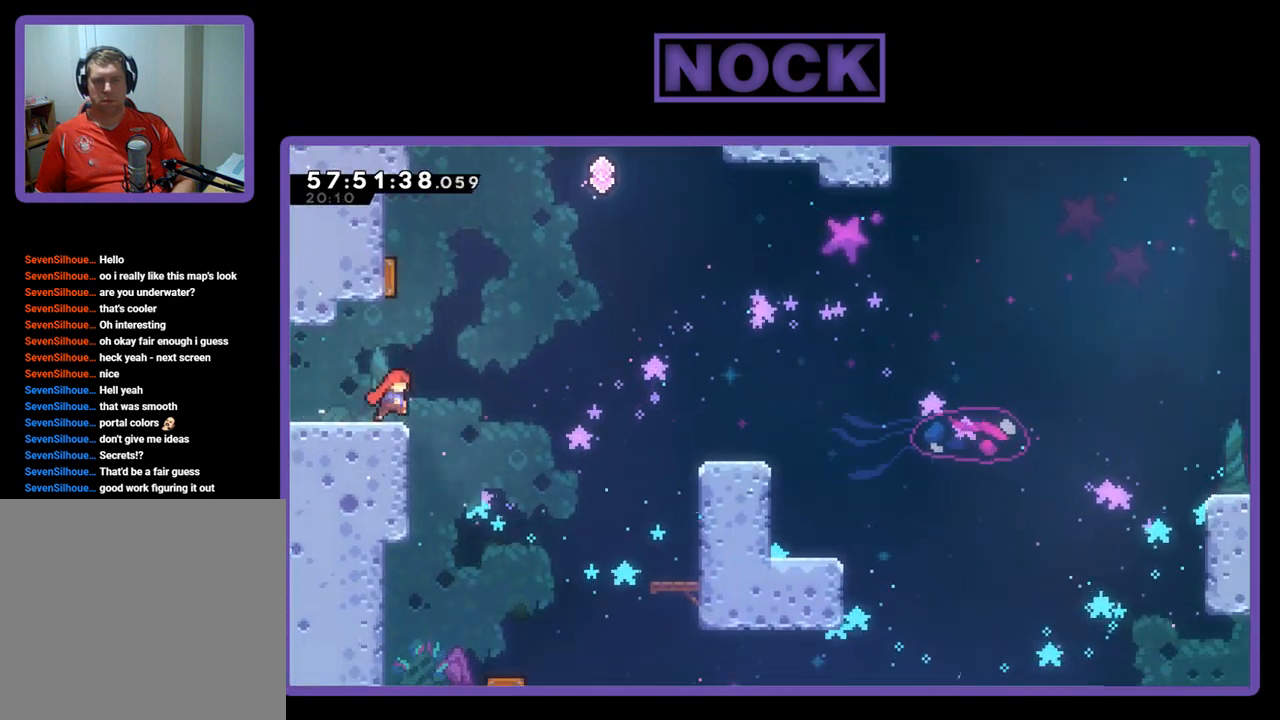
{"buttons": ["CIRCLE", "R2", "DPAD_UP", "DPAD_LEFT"], "right_stick": "center", "events": [[33, "CROSS", "down"], [100, "DPAD_RIGHT", "up"], [100, "DPAD_UP", "down"], [233, "CROSS", "up"], [300, "CIRCLE", "down"], [400, "DPAD_LEFT", "down"]]}
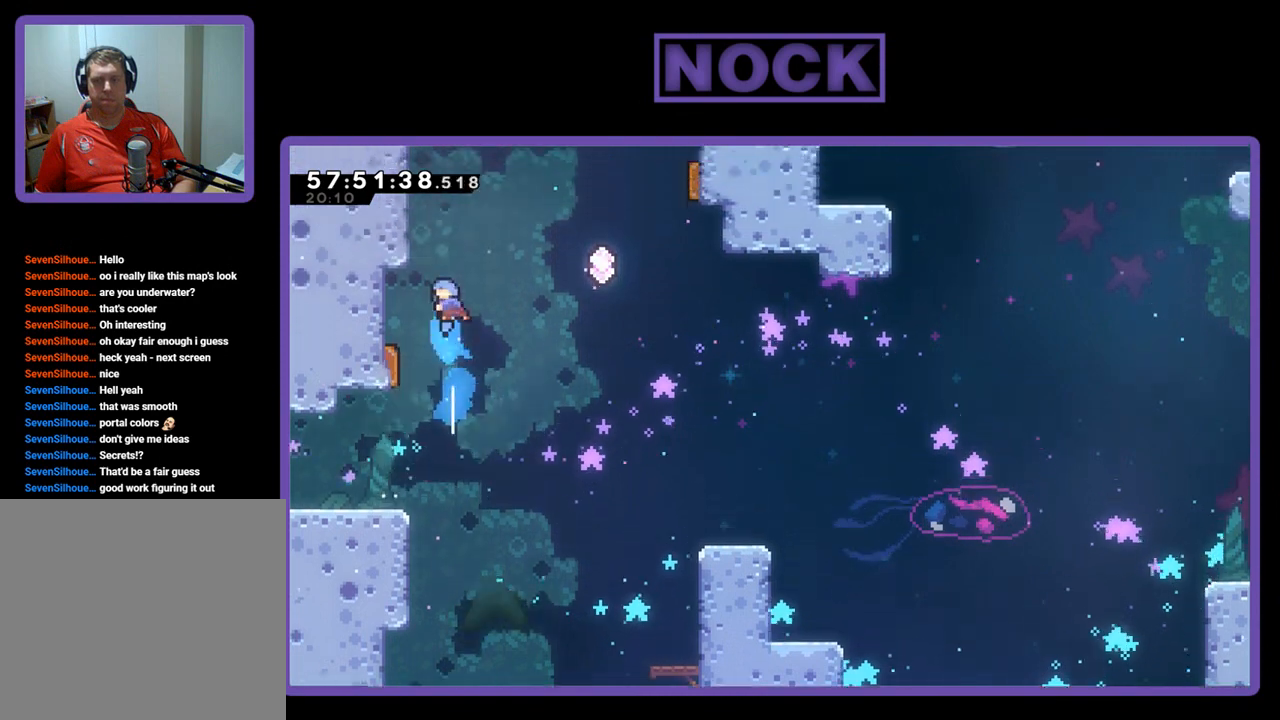
{"buttons": ["R2", "DPAD_UP", "DPAD_LEFT"], "right_stick": "center", "events": [[133, "CIRCLE", "up"], [200, "DPAD_LEFT", "up"], [333, "DPAD_LEFT", "down"]]}
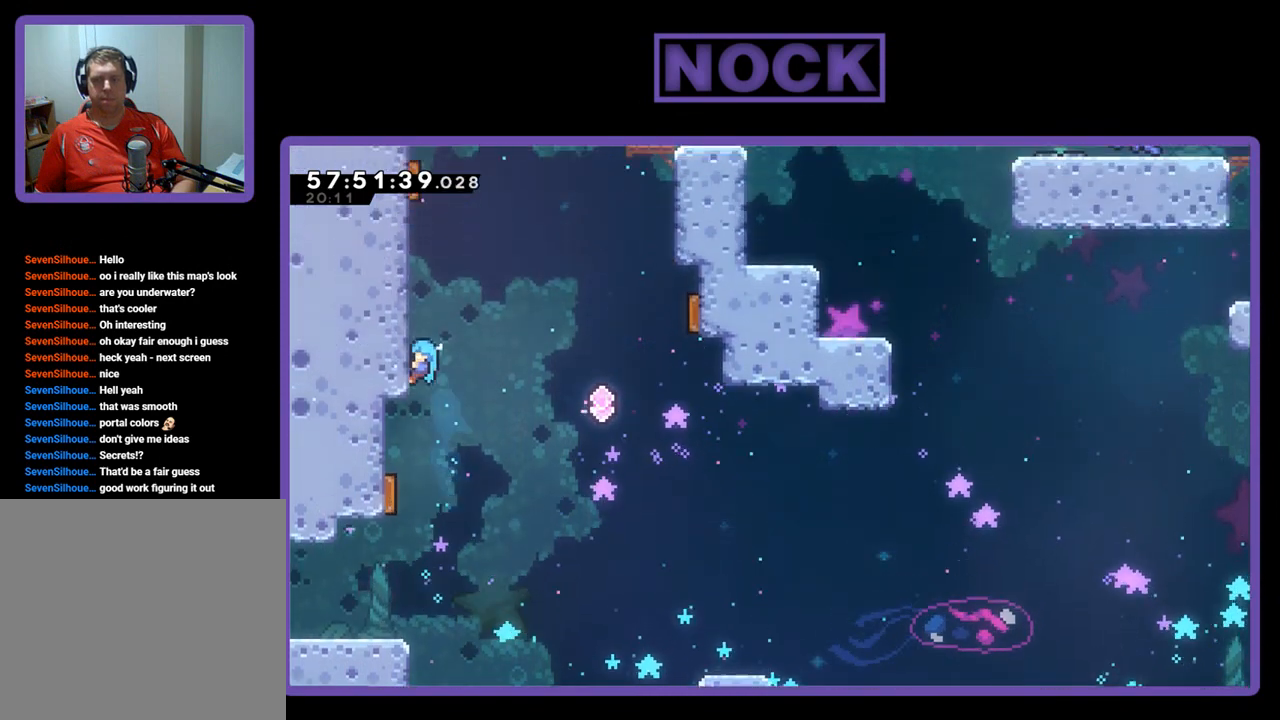
{"buttons": [], "right_stick": "center", "events": [[33, "DPAD_LEFT", "up"], [67, "DPAD_UP", "up"], [300, "DPAD_LEFT", "down"], [433, "DPAD_LEFT", "up"], [467, "R2", "up"]]}
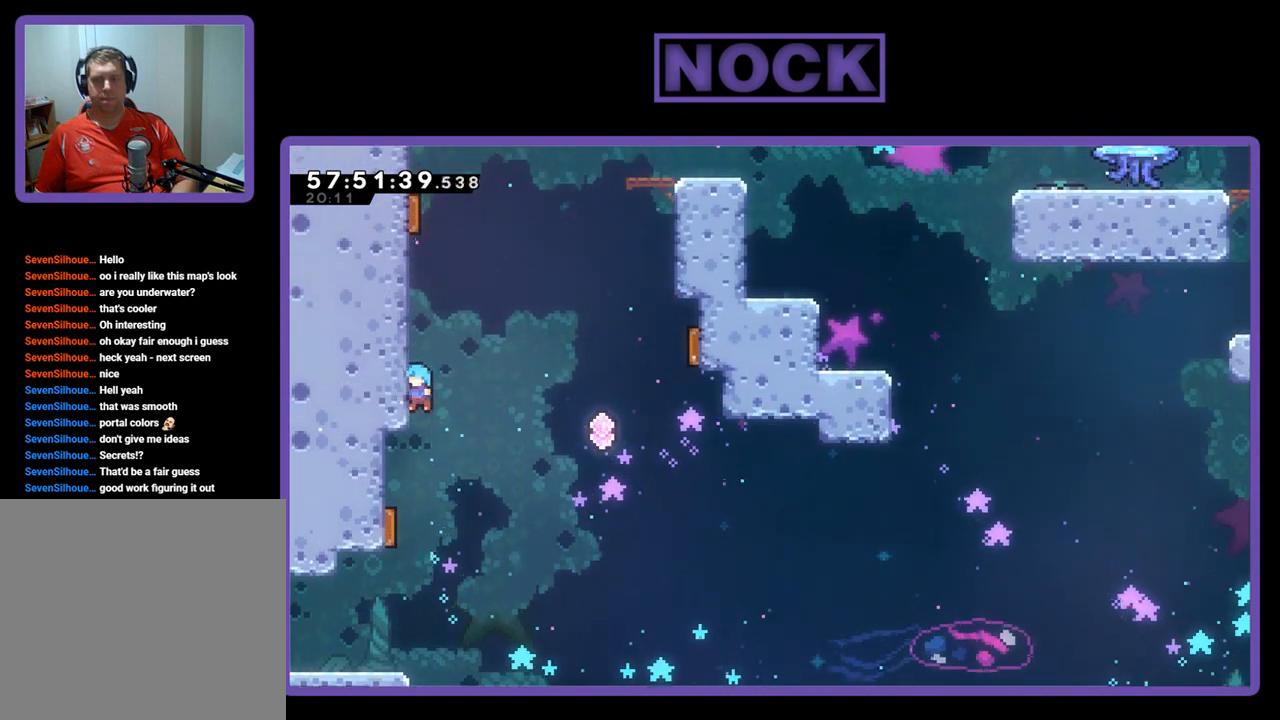
{"buttons": ["R2", "DPAD_RIGHT"], "right_stick": "center", "events": [[167, "DPAD_LEFT", "down"], [367, "R2", "down"], [433, "DPAD_UP", "down"], [467, "DPAD_LEFT", "up"], [500, "DPAD_RIGHT", "down"], [500, "DPAD_UP", "up"]]}
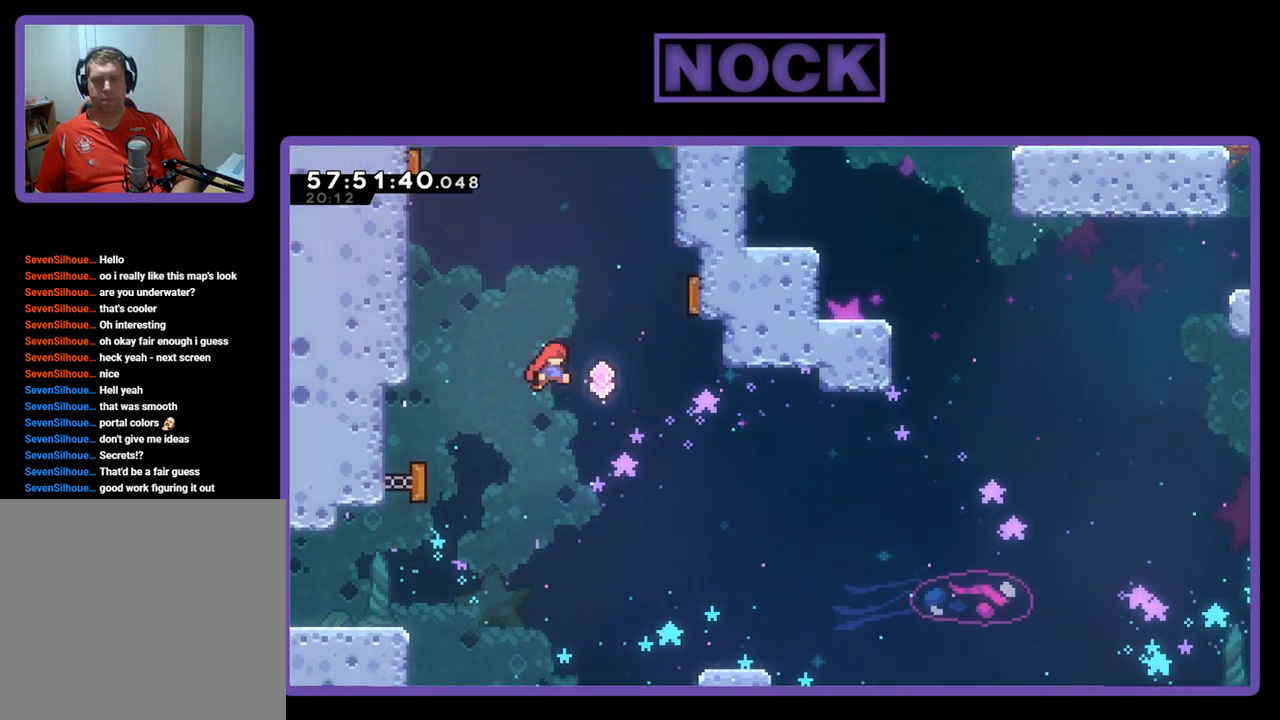
{"buttons": ["R2", "DPAD_UP"], "right_stick": "center", "events": [[367, "DPAD_UP", "down"], [467, "DPAD_RIGHT", "up"]]}
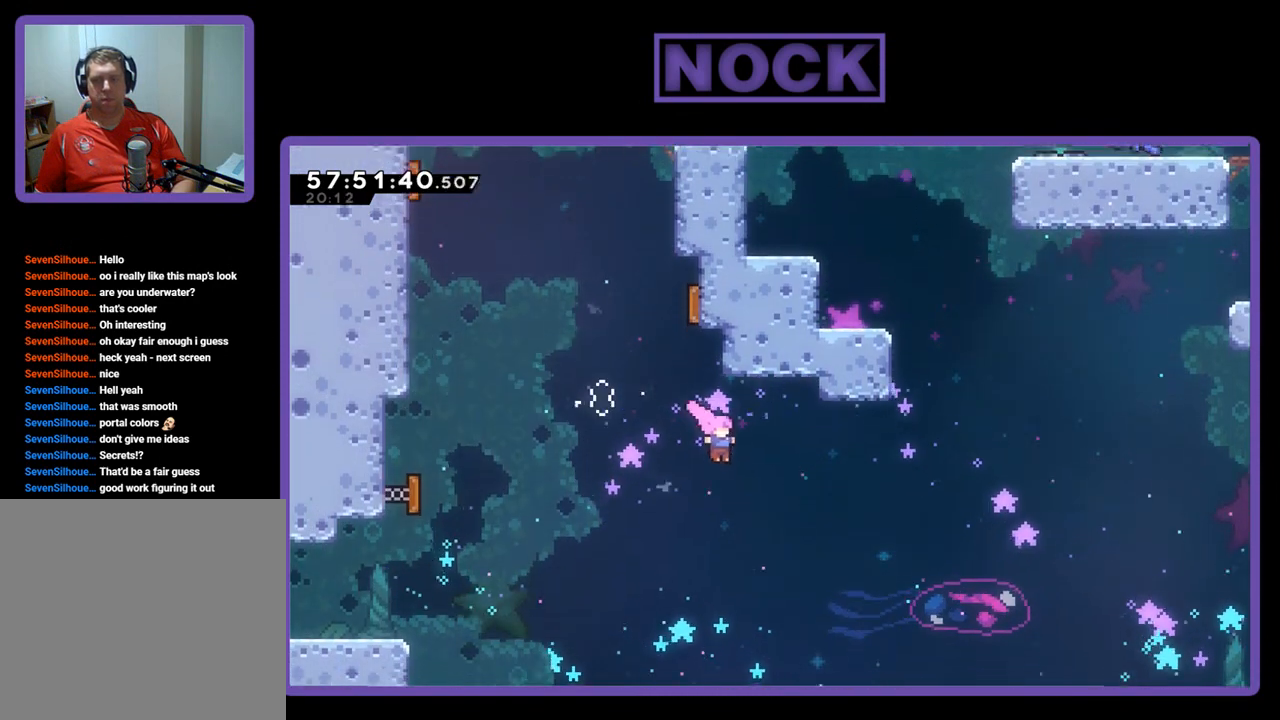
{"buttons": ["R2"], "right_stick": "center", "events": [[167, "DPAD_UP", "up"]]}
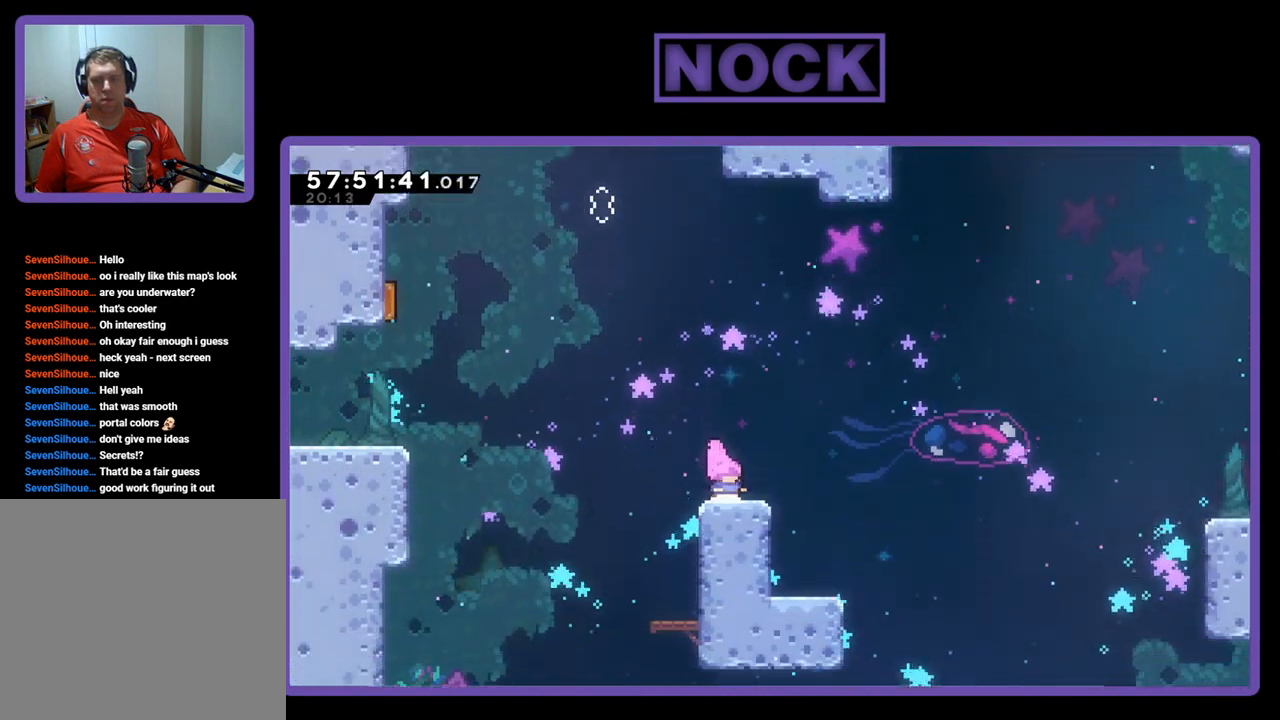
{"buttons": ["R2"], "right_stick": "center", "events": []}
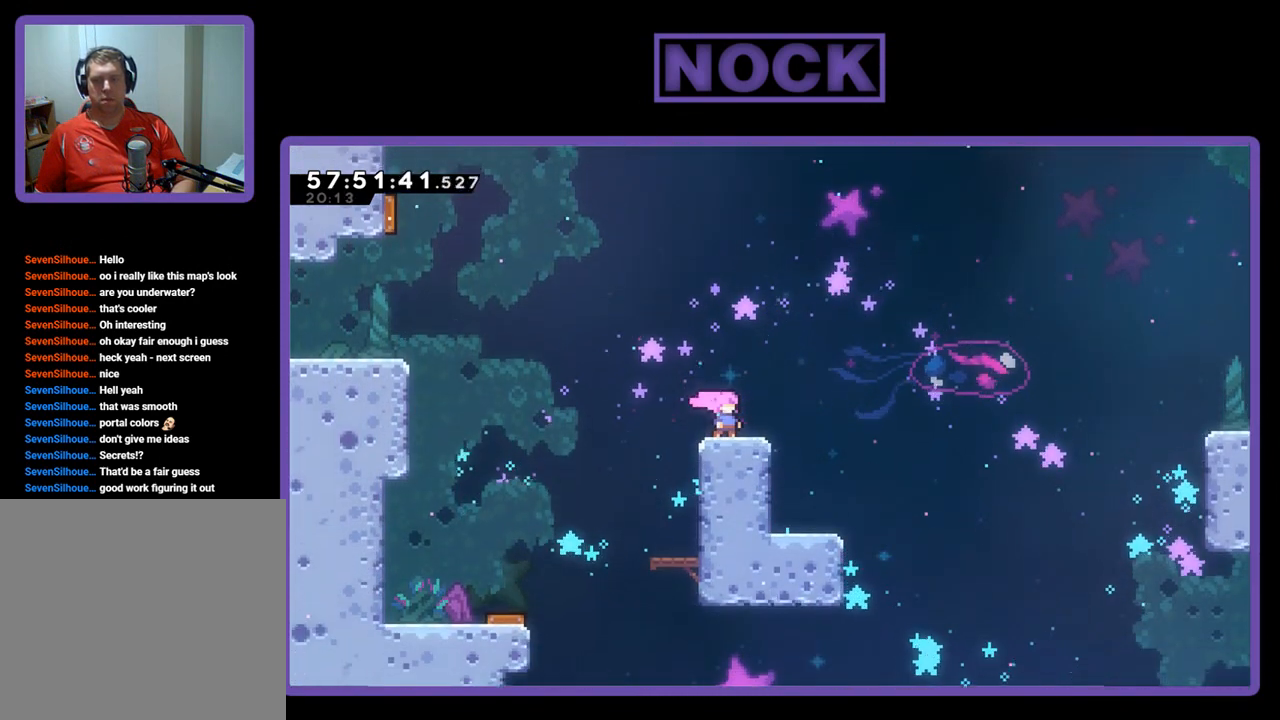
{"buttons": ["R2"], "right_stick": "center", "events": [[300, "DPAD_LEFT", "down"], [433, "DPAD_LEFT", "up"]]}
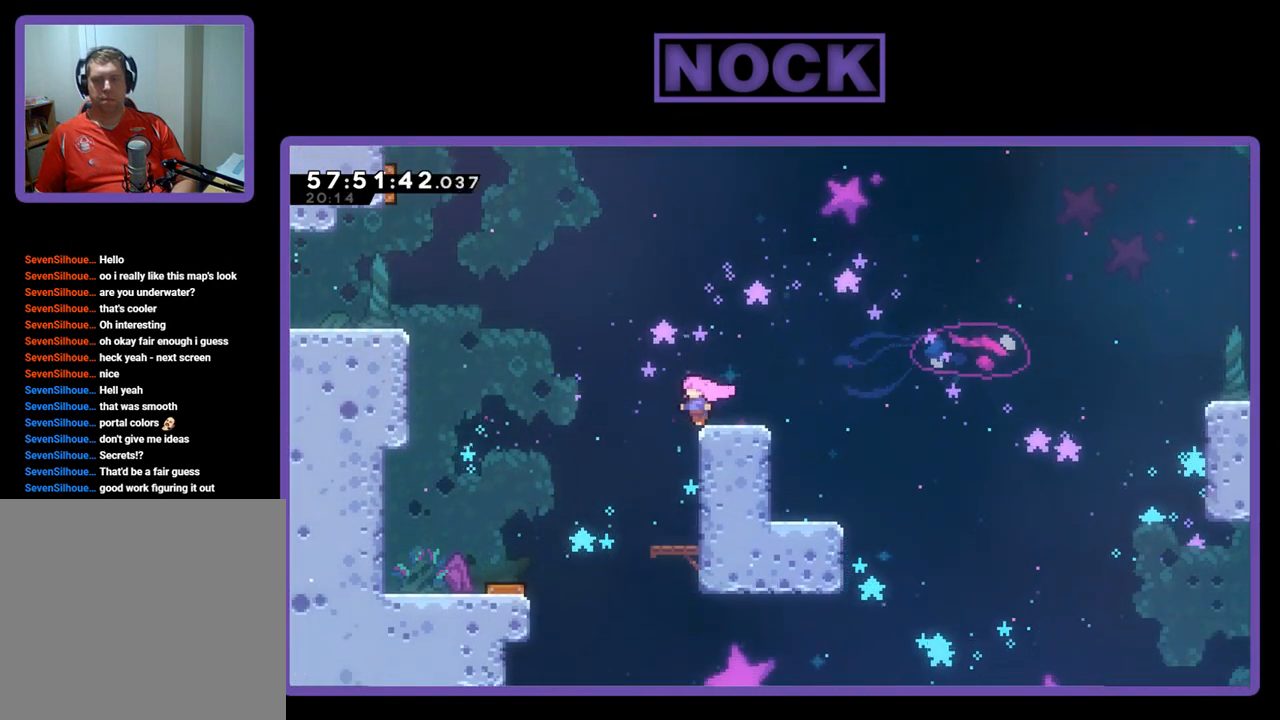
{"buttons": ["R2"], "right_stick": "center", "events": [[233, "DPAD_LEFT", "down"], [333, "DPAD_LEFT", "up"]]}